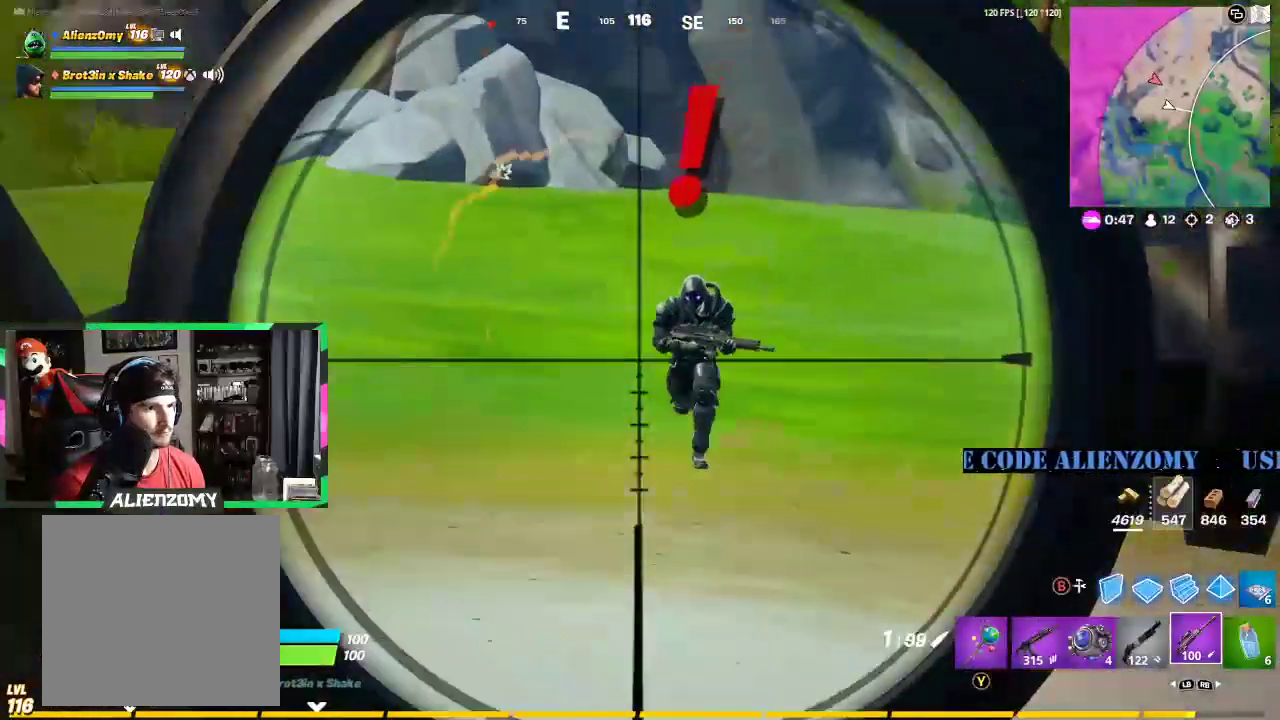
Gameplay with a controller (Xbox layout); each line is a JSON object with the inputs held at the frame after it. "events" lists button and stick changes between this image and that frame as [ms after this image, input, new state], when the widget could be followed in between.
{"buttons": ["L3"], "left_stick": "left", "right_stick": "center", "events": [[21, "left_stick", "right"], [229, "R2", "down"], [250, "L2", "up"], [250, "right_stick", "center"], [271, "R2", "up"], [271, "left_stick", "down-left"], [354, "L3", "down"], [479, "left_stick", "left"]]}
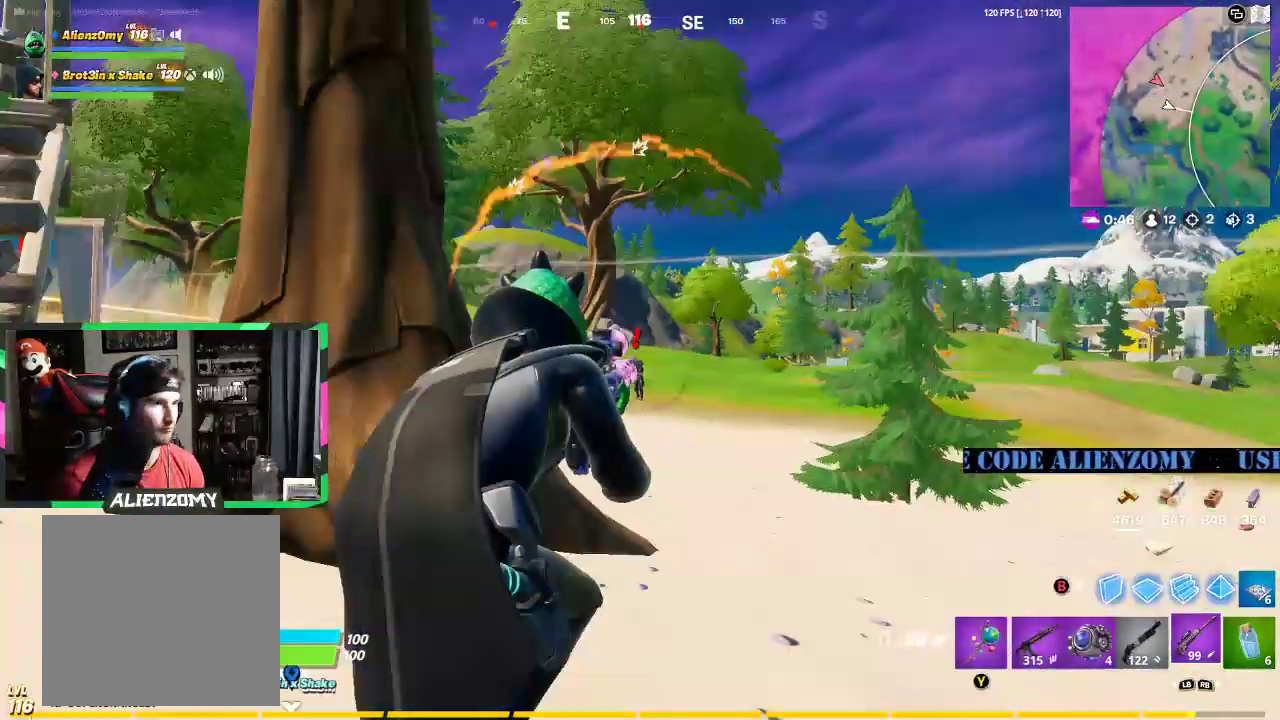
{"buttons": [], "left_stick": "up-left", "right_stick": "center", "events": [[104, "L3", "up"], [188, "left_stick", "down-right"], [333, "left_stick", "up-left"]]}
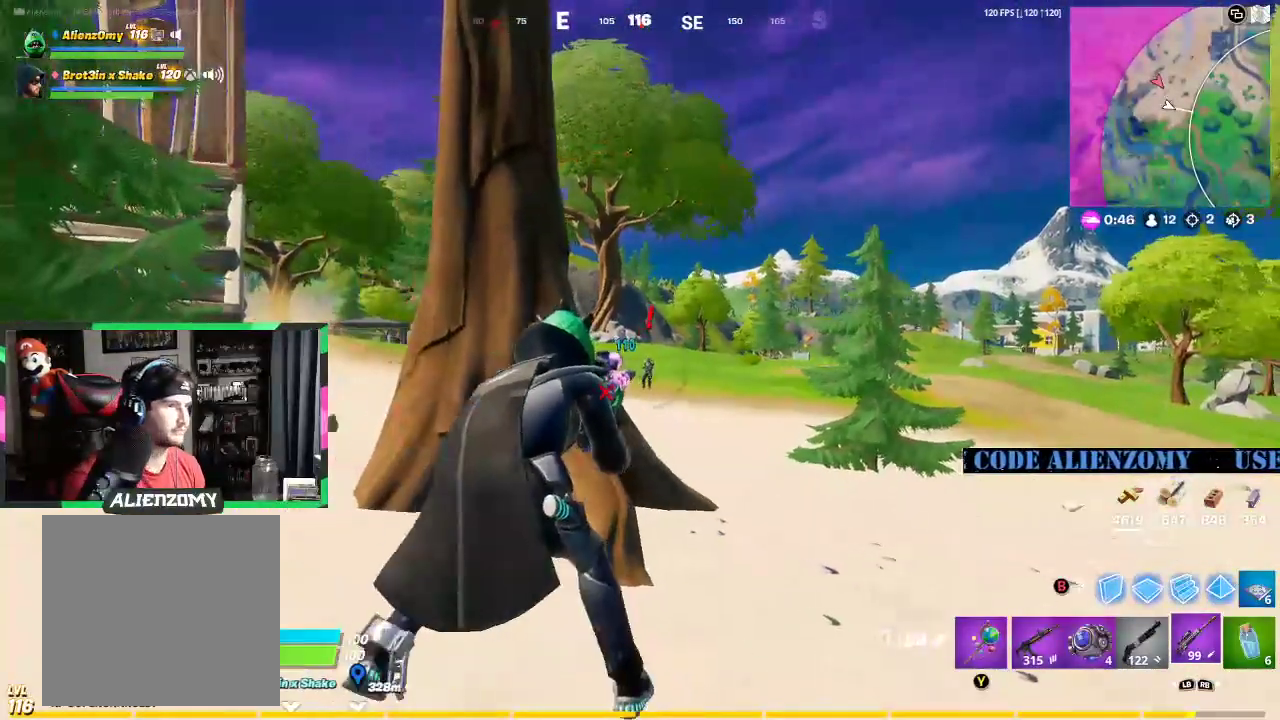
{"buttons": [], "left_stick": "right", "right_stick": "center", "events": [[333, "left_stick", "right"]]}
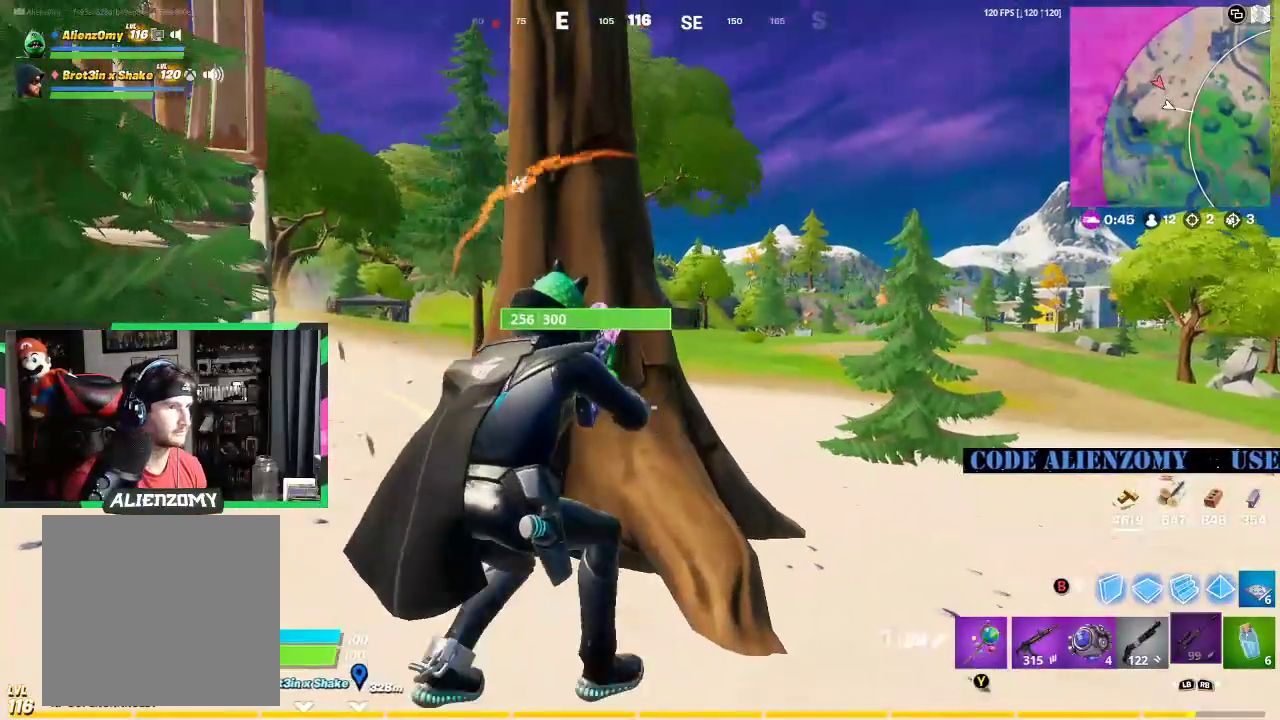
{"buttons": [], "left_stick": "down", "right_stick": "center", "events": [[167, "left_stick", "down"]]}
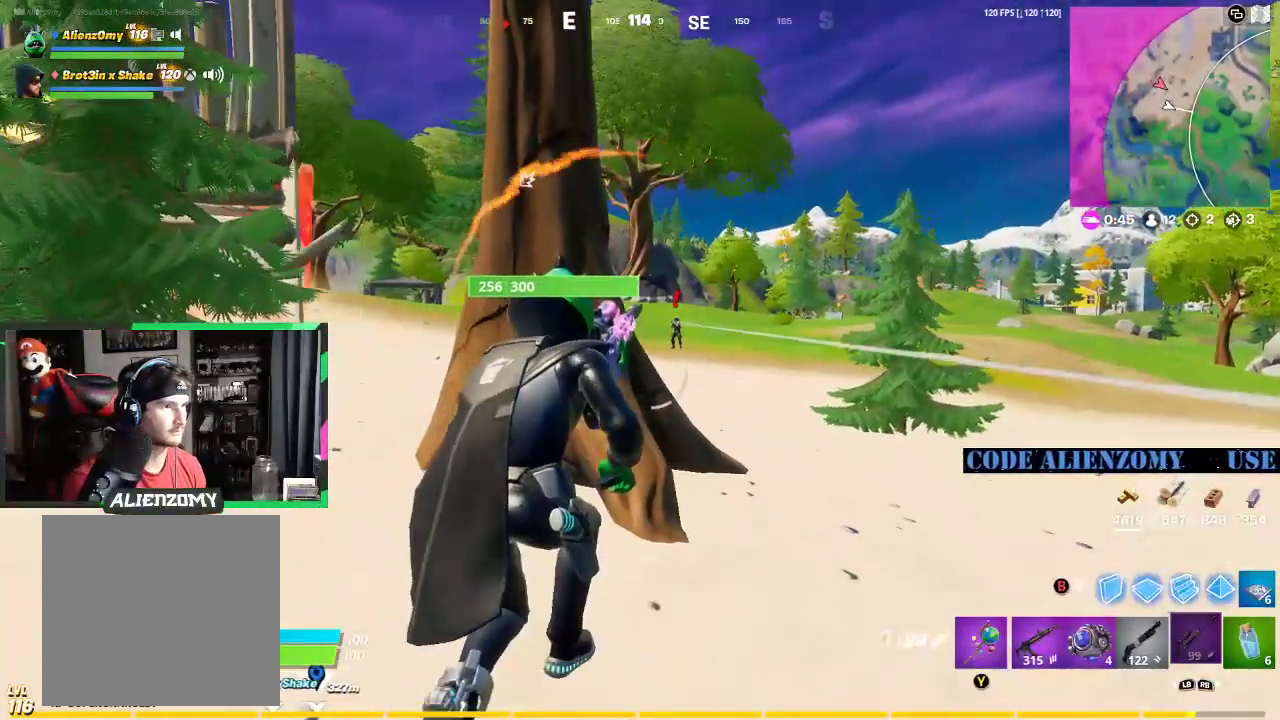
{"buttons": [], "left_stick": "down", "right_stick": "center", "events": []}
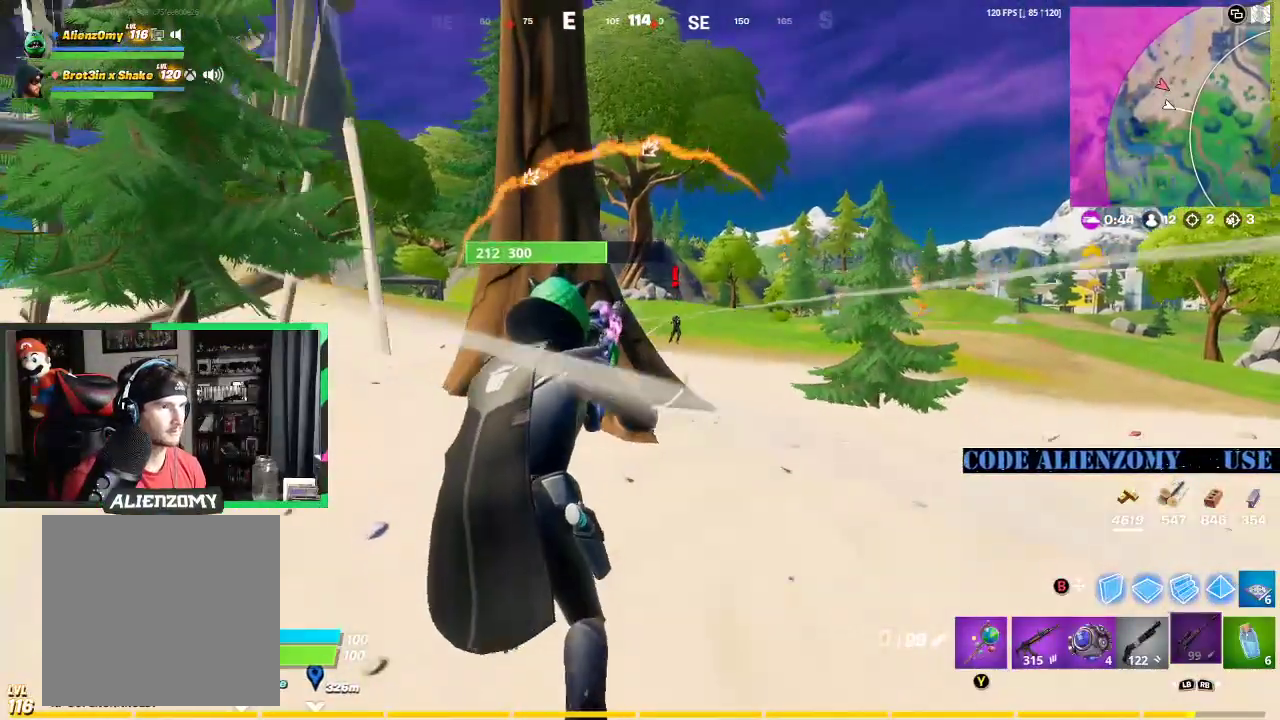
{"buttons": ["L2"], "left_stick": "down", "right_stick": "center", "events": [[83, "L2", "down"], [125, "left_stick", "down-right"], [438, "left_stick", "down"]]}
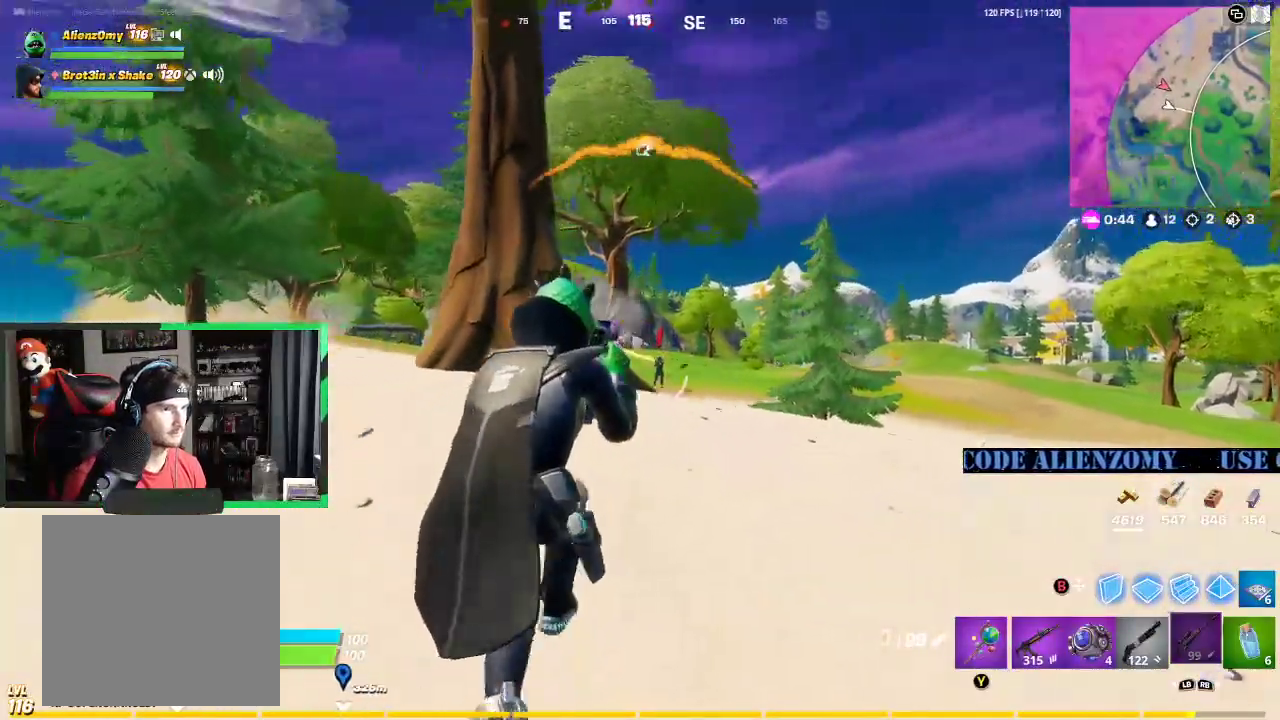
{"buttons": ["L2"], "left_stick": "right", "right_stick": "center", "events": [[188, "left_stick", "down-right"], [354, "right_stick", "down-left"], [458, "right_stick", "center"], [479, "left_stick", "right"]]}
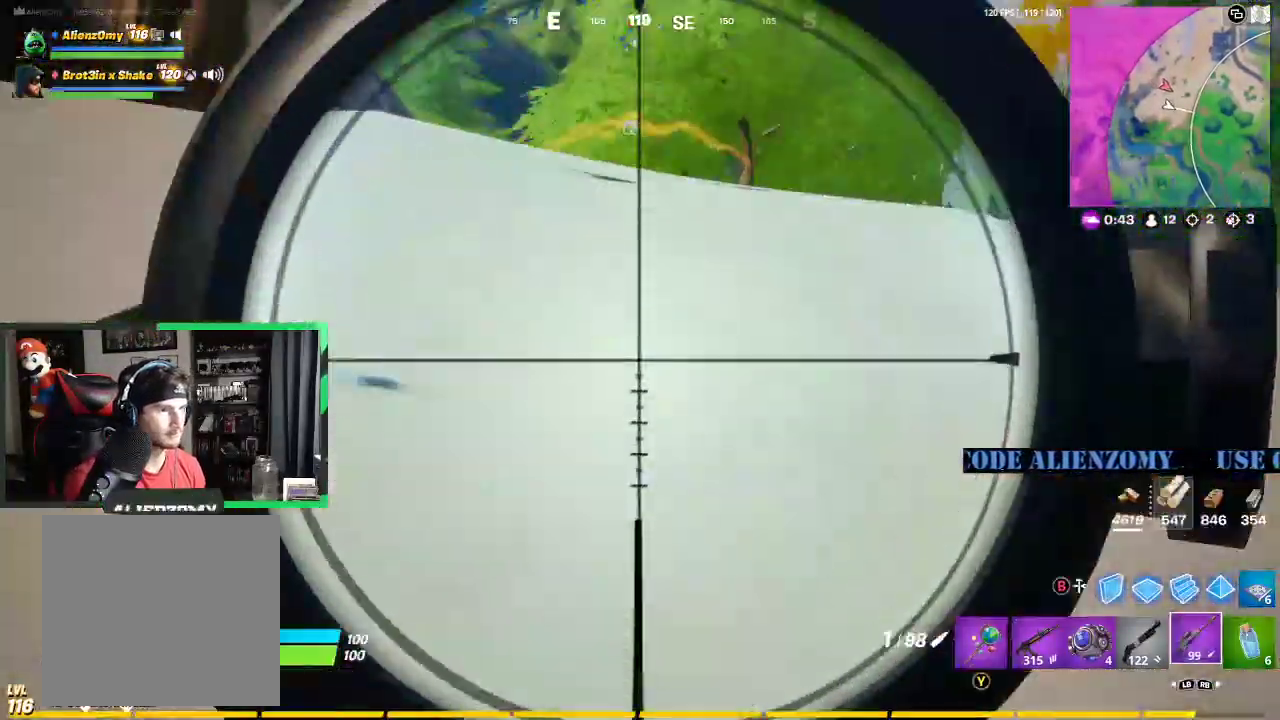
{"buttons": ["L2"], "left_stick": "up-right", "right_stick": "left", "events": [[83, "left_stick", "up-right"], [104, "right_stick", "left"]]}
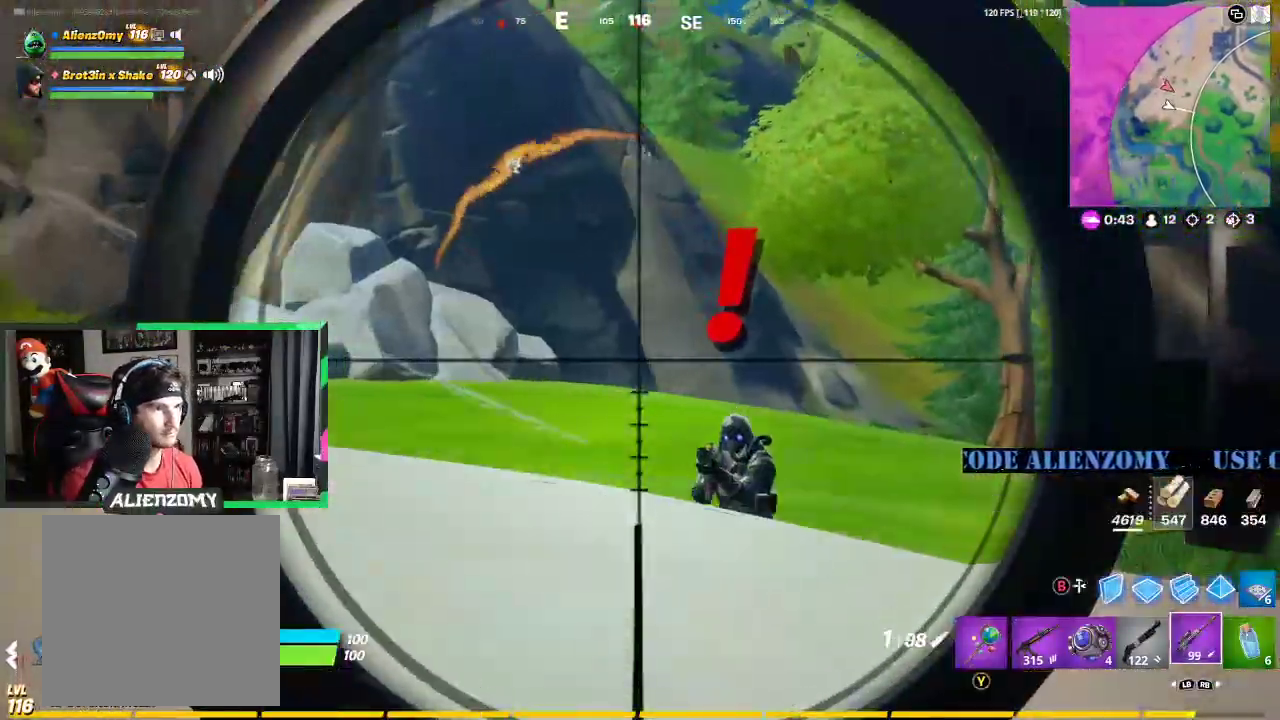
{"buttons": ["L2"], "left_stick": "right", "right_stick": "down-right", "events": [[21, "left_stick", "right"], [83, "right_stick", "center"], [208, "right_stick", "down-right"]]}
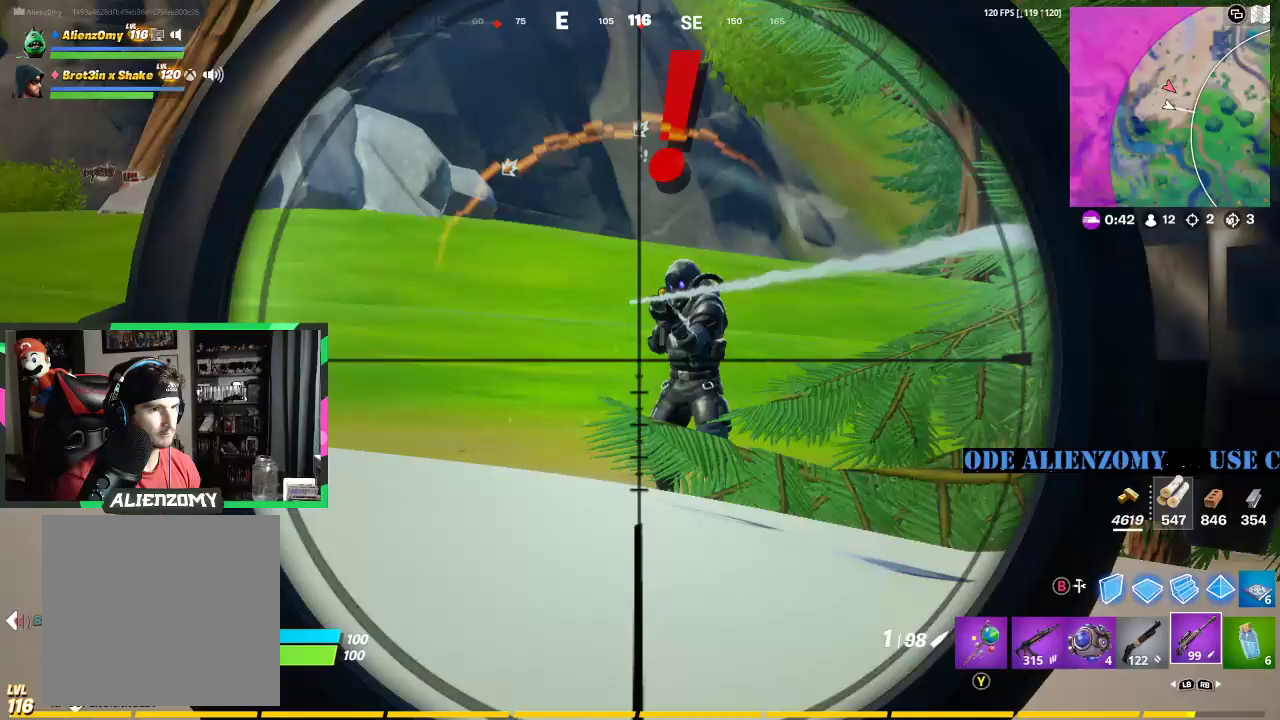
{"buttons": [], "left_stick": "down-left", "right_stick": "center", "events": [[62, "right_stick", "up-right"], [208, "R2", "down"], [229, "L2", "up"], [250, "R2", "up"], [250, "left_stick", "left"], [271, "right_stick", "center"], [354, "L3", "down"], [438, "L3", "up"], [438, "left_stick", "down-left"]]}
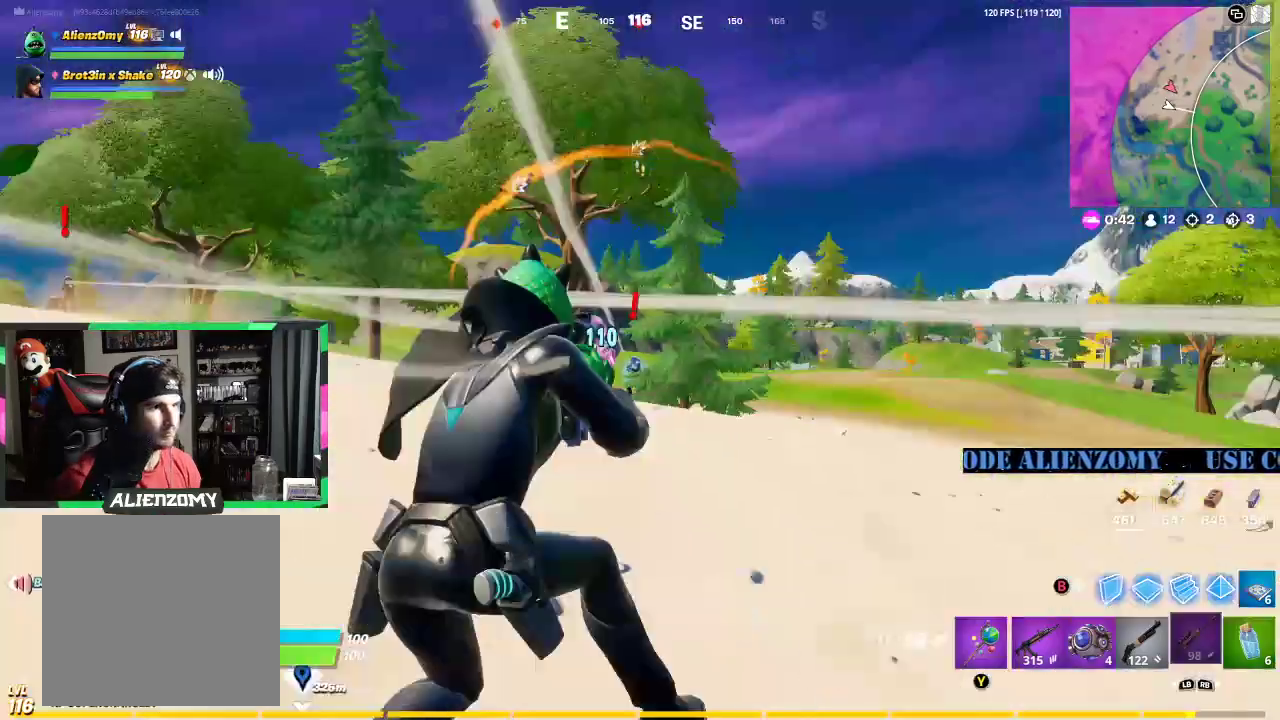
{"buttons": [], "left_stick": "down", "right_stick": "center", "events": [[271, "left_stick", "down"]]}
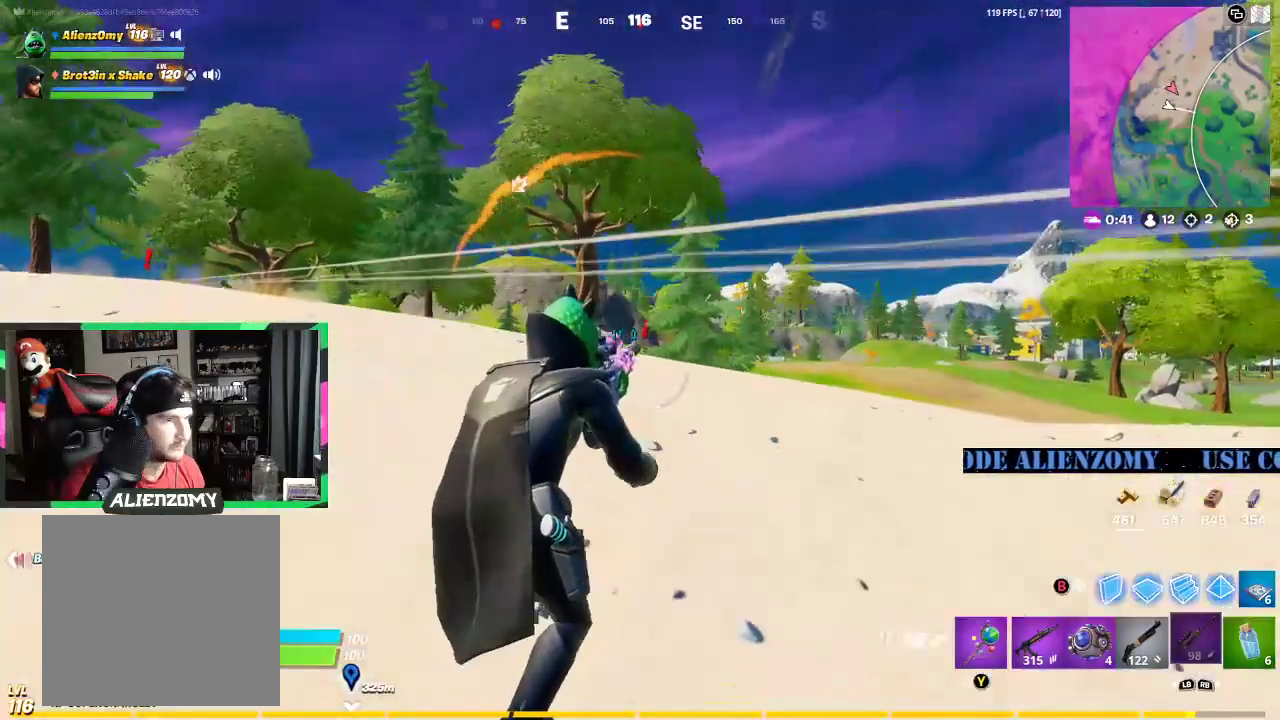
{"buttons": [], "left_stick": "down", "right_stick": "center", "events": []}
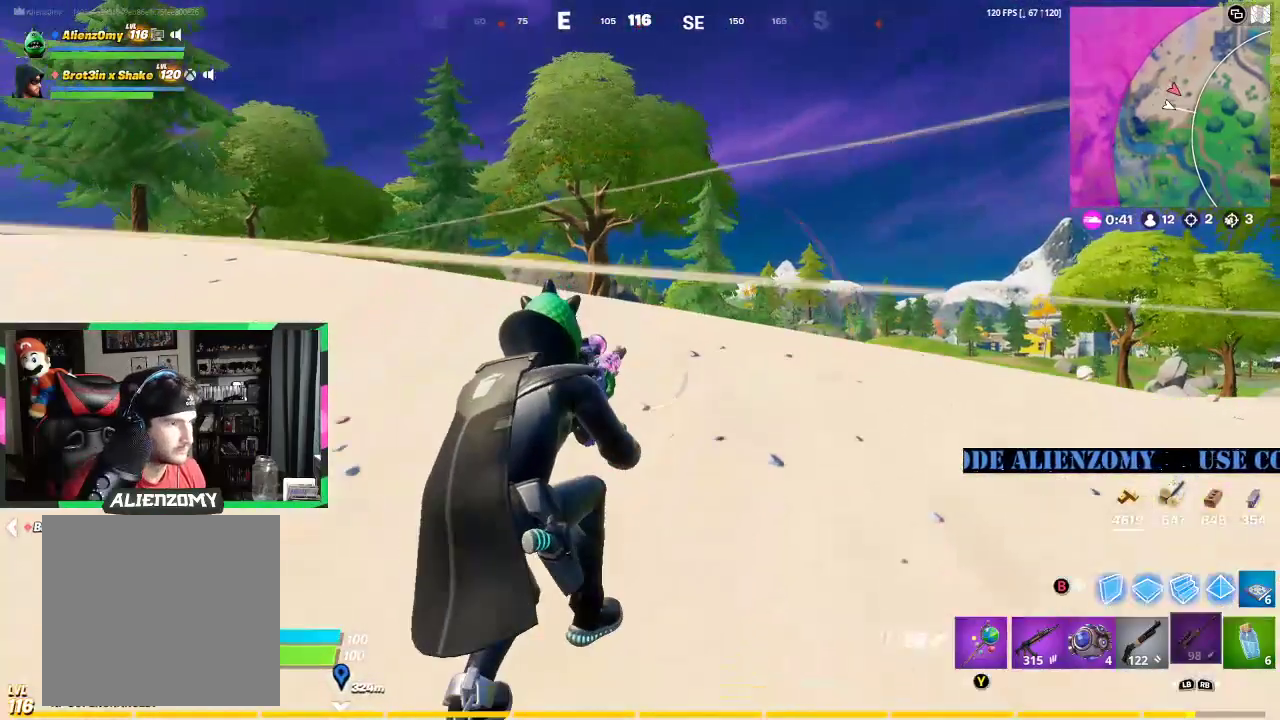
{"buttons": [], "left_stick": "right", "right_stick": "center", "events": [[104, "left_stick", "left"], [271, "left_stick", "up"], [479, "left_stick", "right"]]}
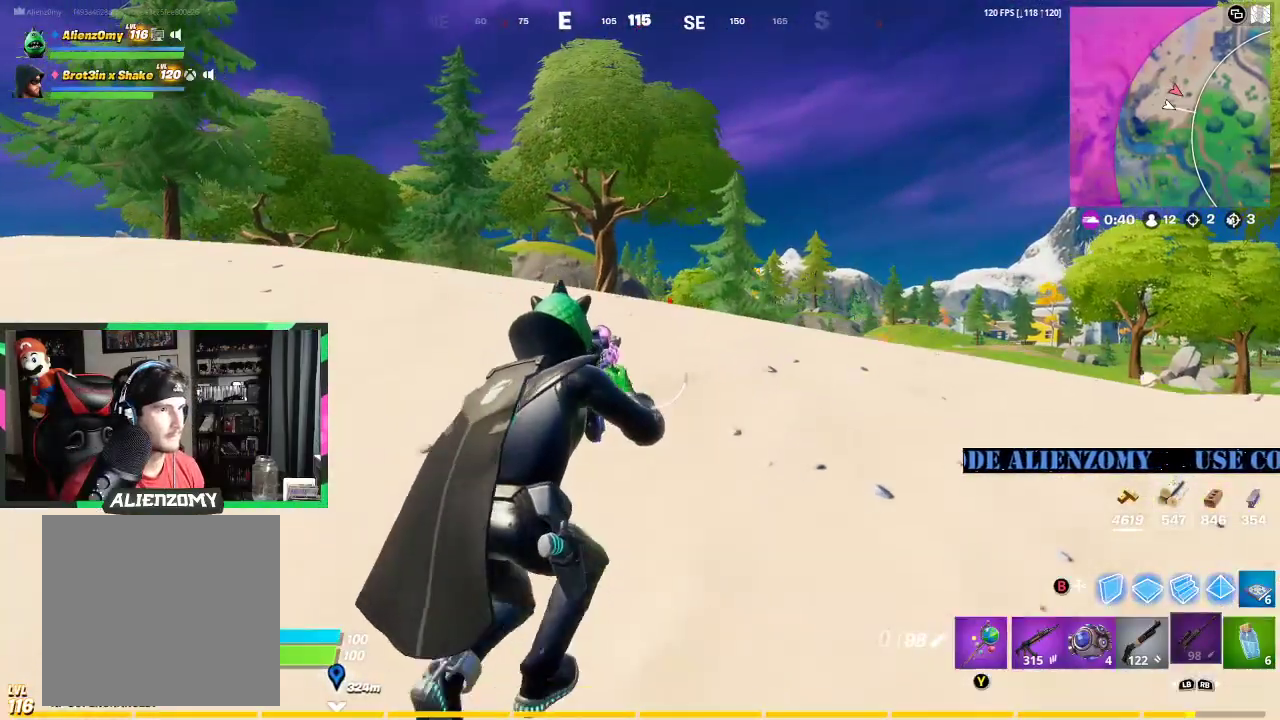
{"buttons": ["L2"], "left_stick": "up", "right_stick": "center", "events": [[333, "left_stick", "up"], [479, "L2", "down"]]}
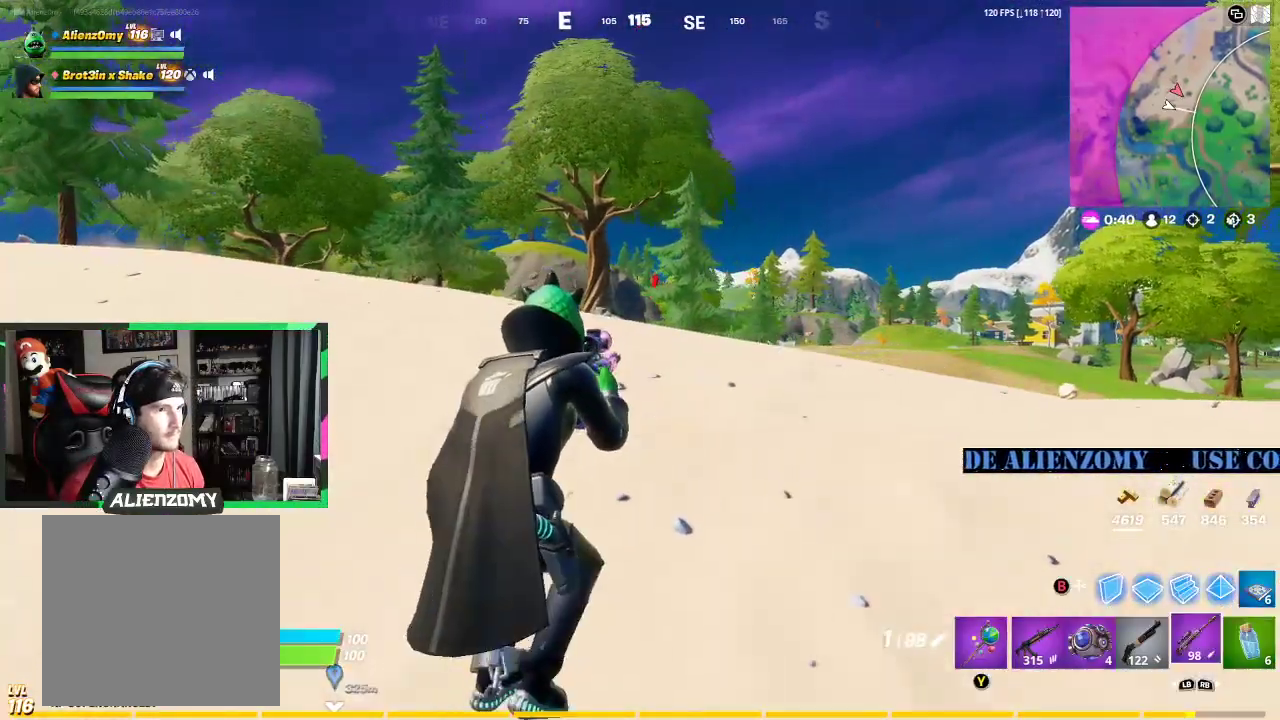
{"buttons": ["L2"], "left_stick": "up", "right_stick": "up-right", "events": [[375, "right_stick", "up-right"]]}
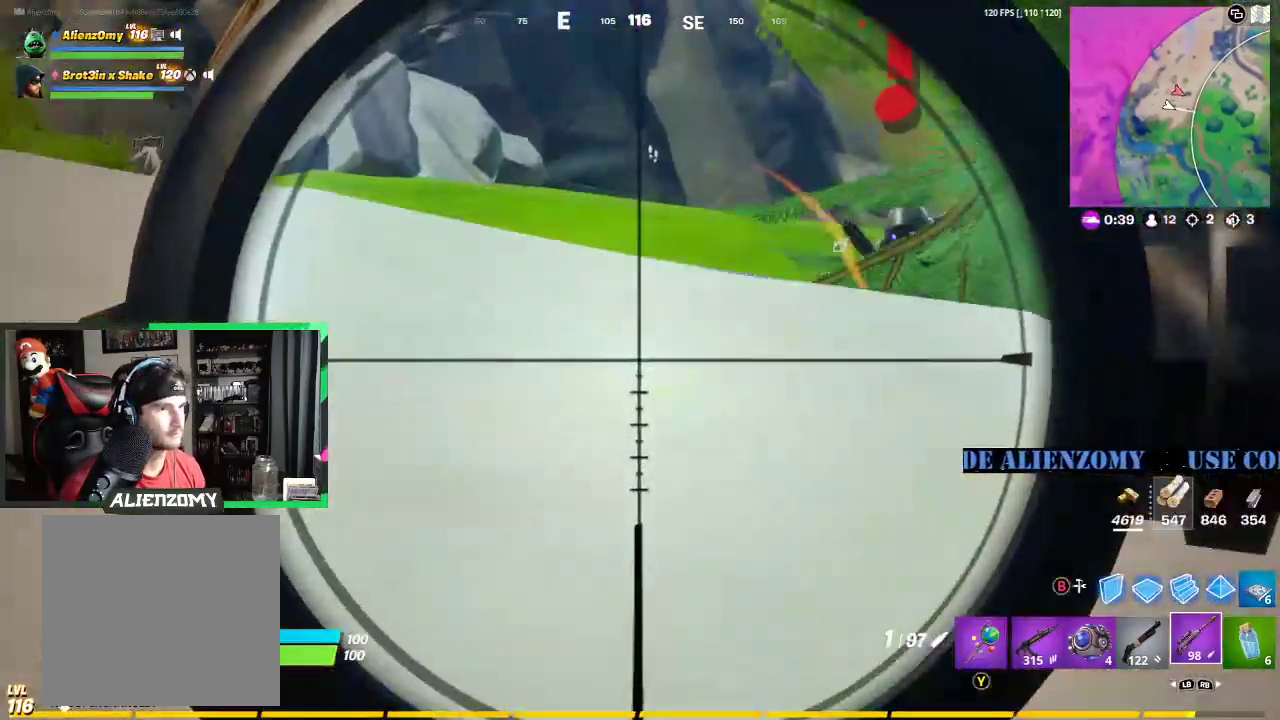
{"buttons": ["L2"], "left_stick": "right", "right_stick": "up-right", "events": [[21, "right_stick", "center"], [125, "left_stick", "right"], [188, "right_stick", "right"], [375, "right_stick", "up-right"]]}
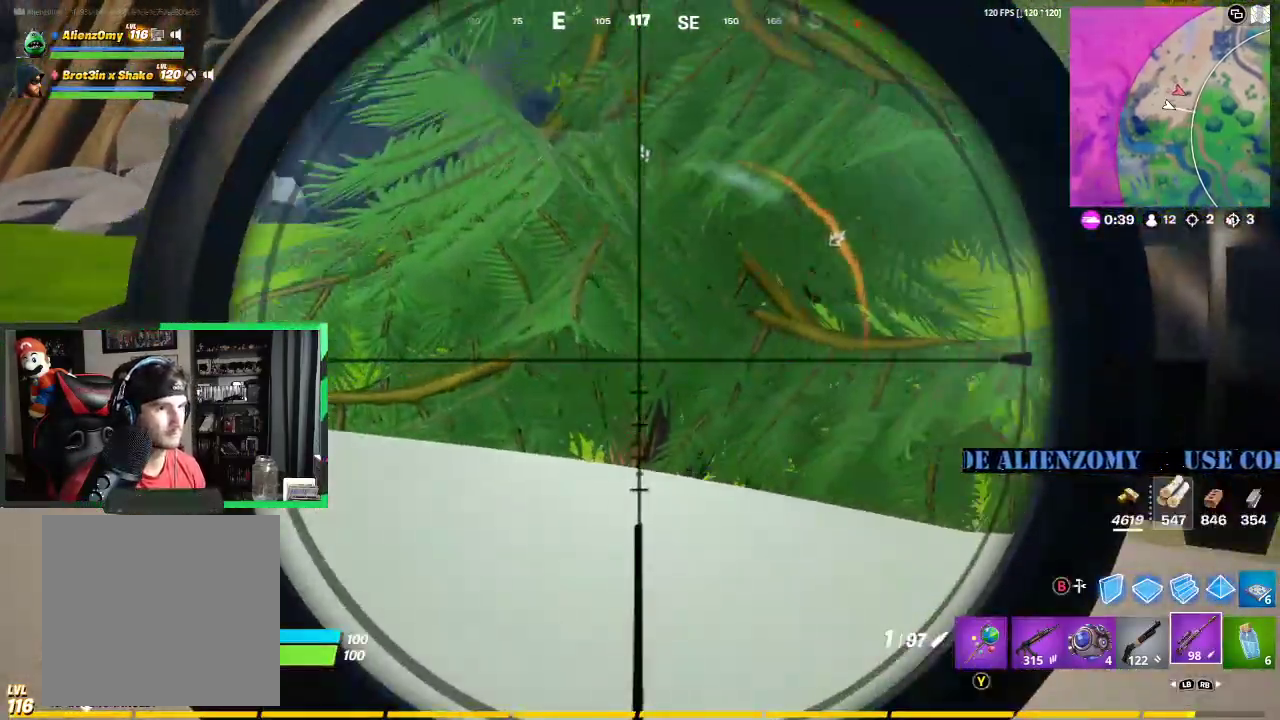
{"buttons": ["L2"], "left_stick": "right", "right_stick": "left", "events": [[83, "right_stick", "center"], [500, "right_stick", "left"]]}
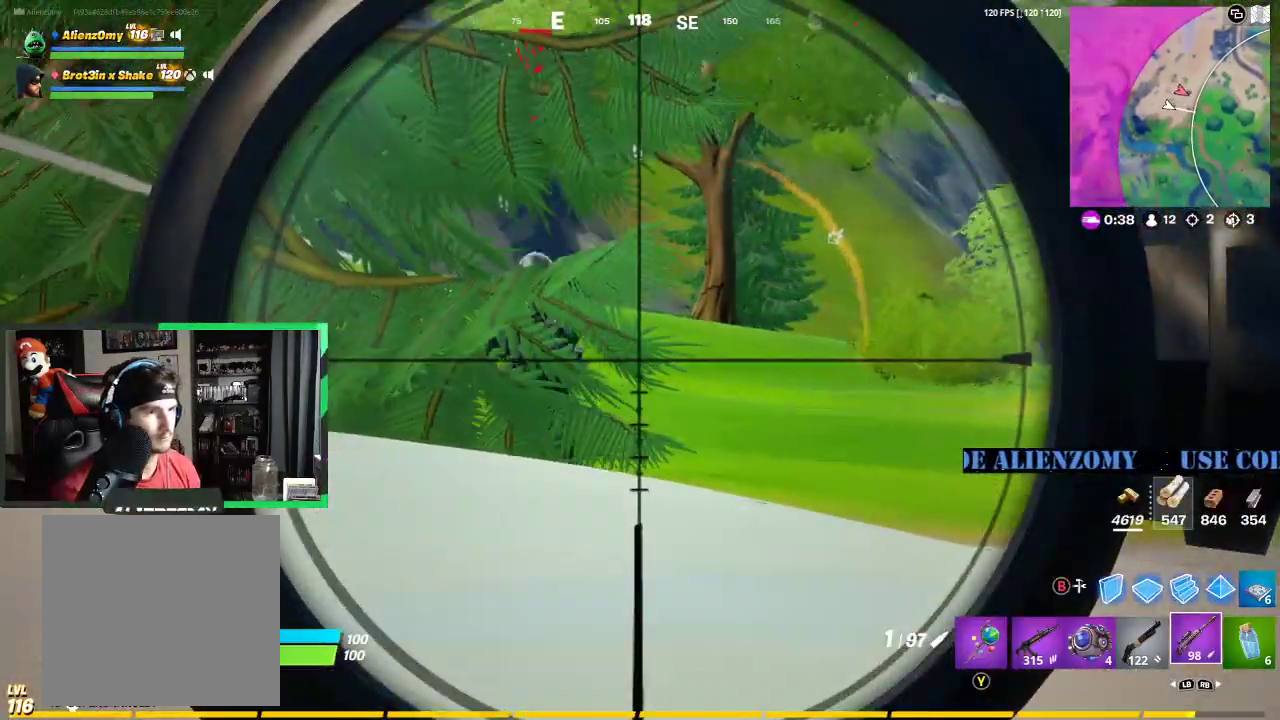
{"buttons": ["L2", "R2"], "left_stick": "right", "right_stick": "left", "events": [[208, "right_stick", "center"], [292, "right_stick", "left"], [500, "R2", "down"]]}
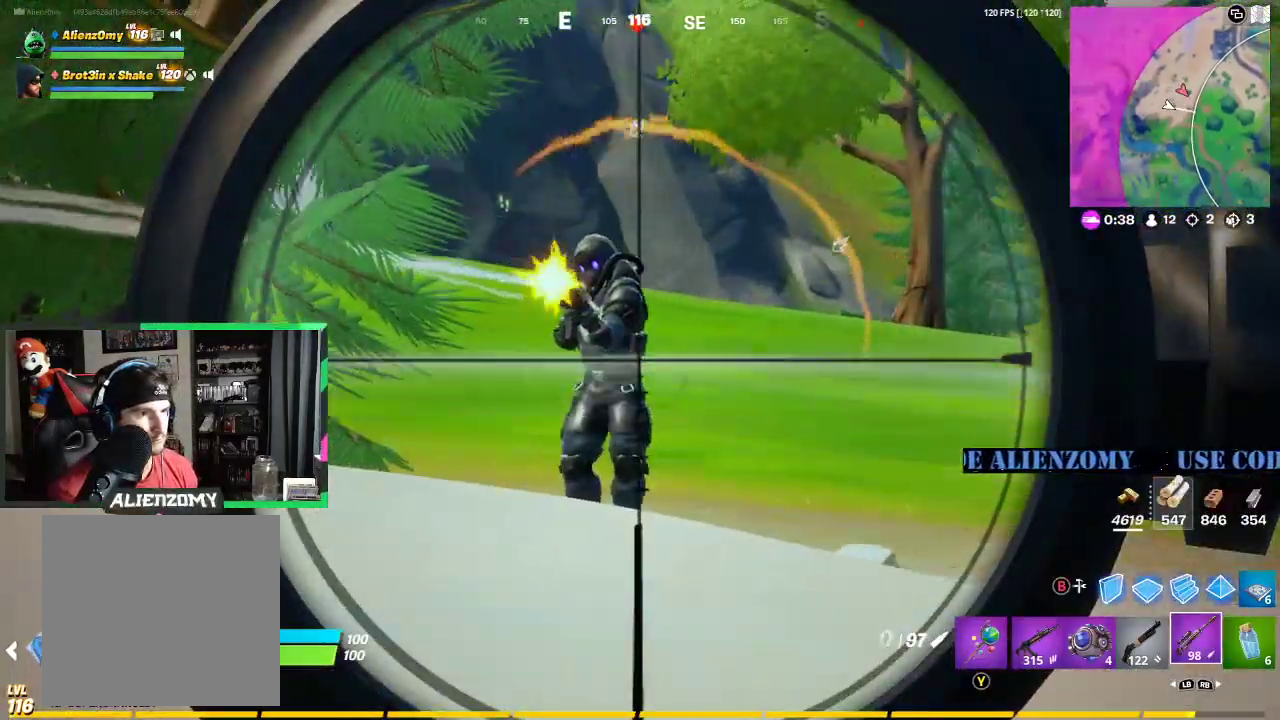
{"buttons": [], "left_stick": "down-left", "right_stick": "center", "events": [[62, "L2", "up"], [62, "left_stick", "down"], [104, "R2", "up"], [104, "right_stick", "center"], [125, "left_stick", "down-left"]]}
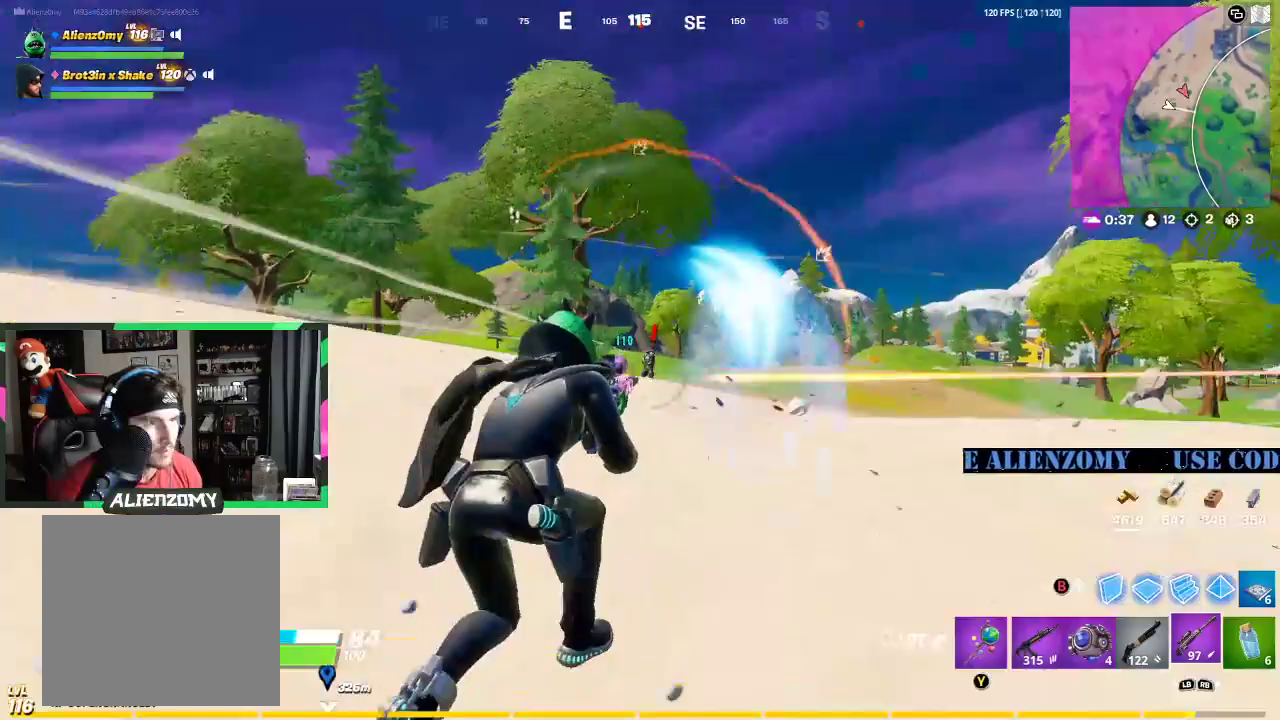
{"buttons": [], "left_stick": "down-left", "right_stick": "center", "events": []}
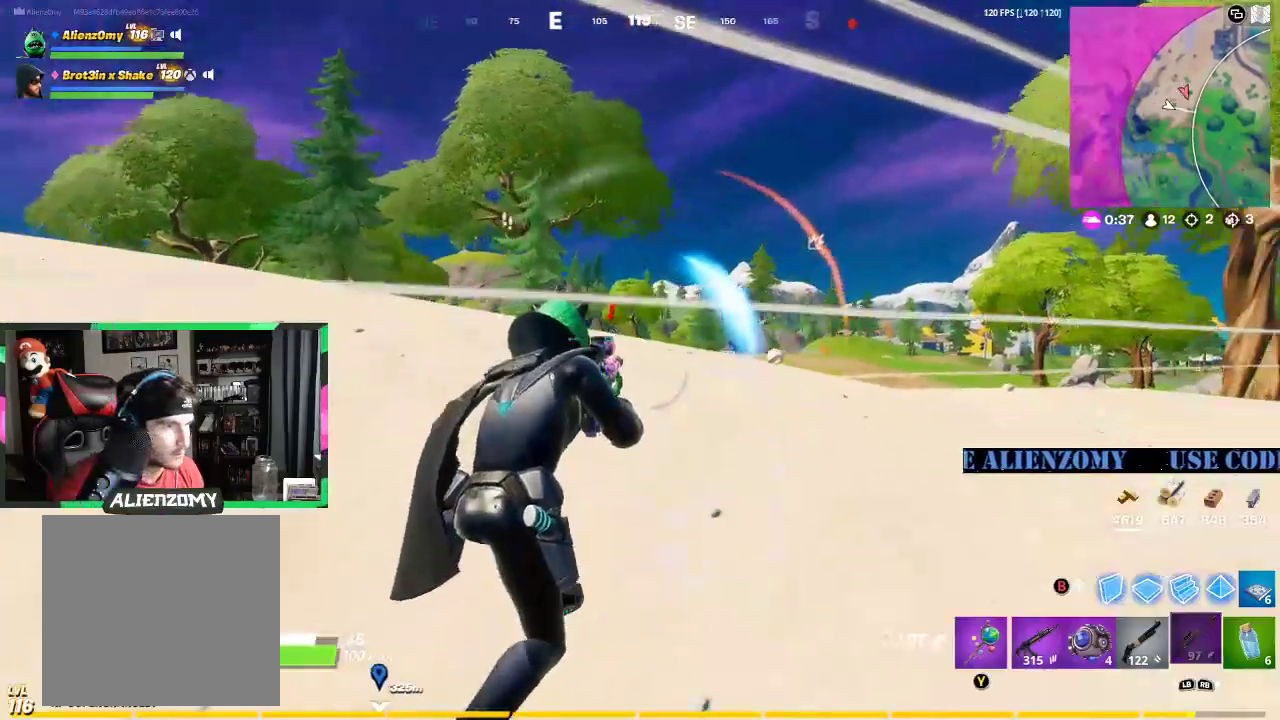
{"buttons": [], "left_stick": "down", "right_stick": "center", "events": [[21, "right_stick", "right"], [146, "left_stick", "down"], [167, "right_stick", "center"], [333, "B", "down"], [417, "B", "up"]]}
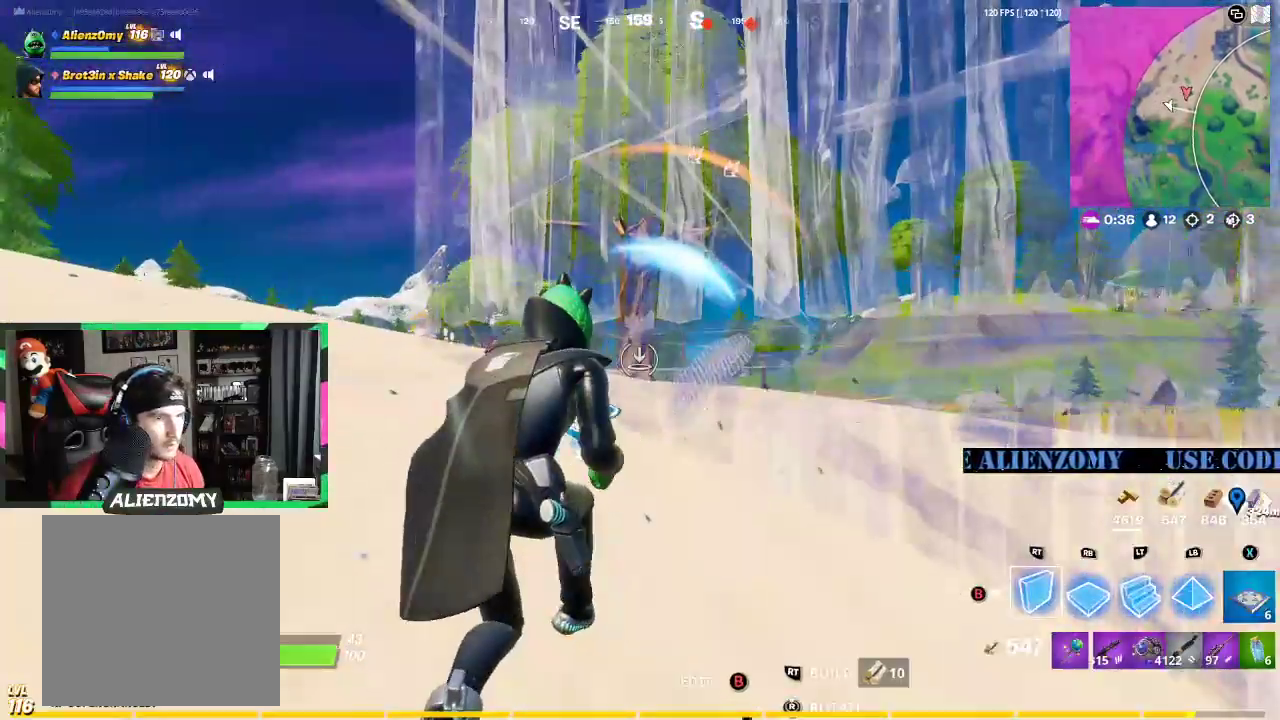
{"buttons": [], "left_stick": "down-left", "right_stick": "up-right"}
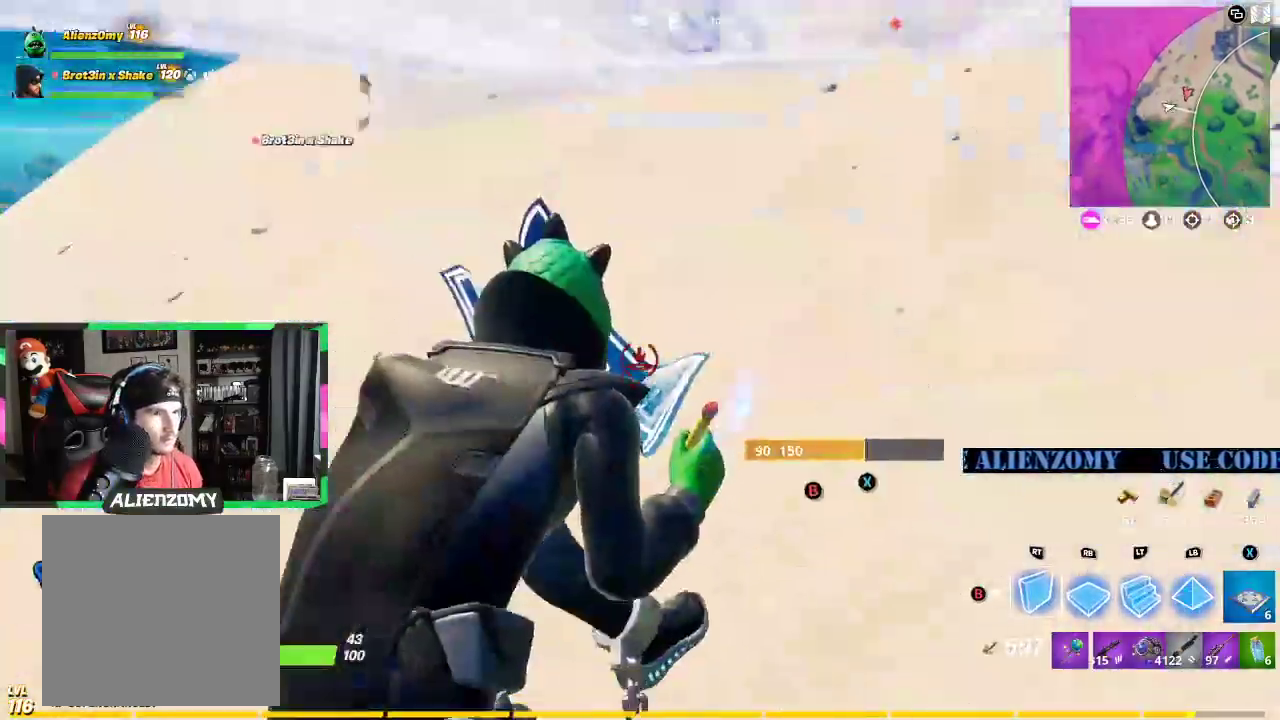
{"buttons": [], "left_stick": "up", "right_stick": "down-right", "events": [[42, "R2", "down"], [104, "R2", "up"], [188, "right_stick", "center"], [208, "left_stick", "left"], [333, "R1", "down"], [375, "left_stick", "up"], [458, "R1", "up"], [458, "right_stick", "down-right"]]}
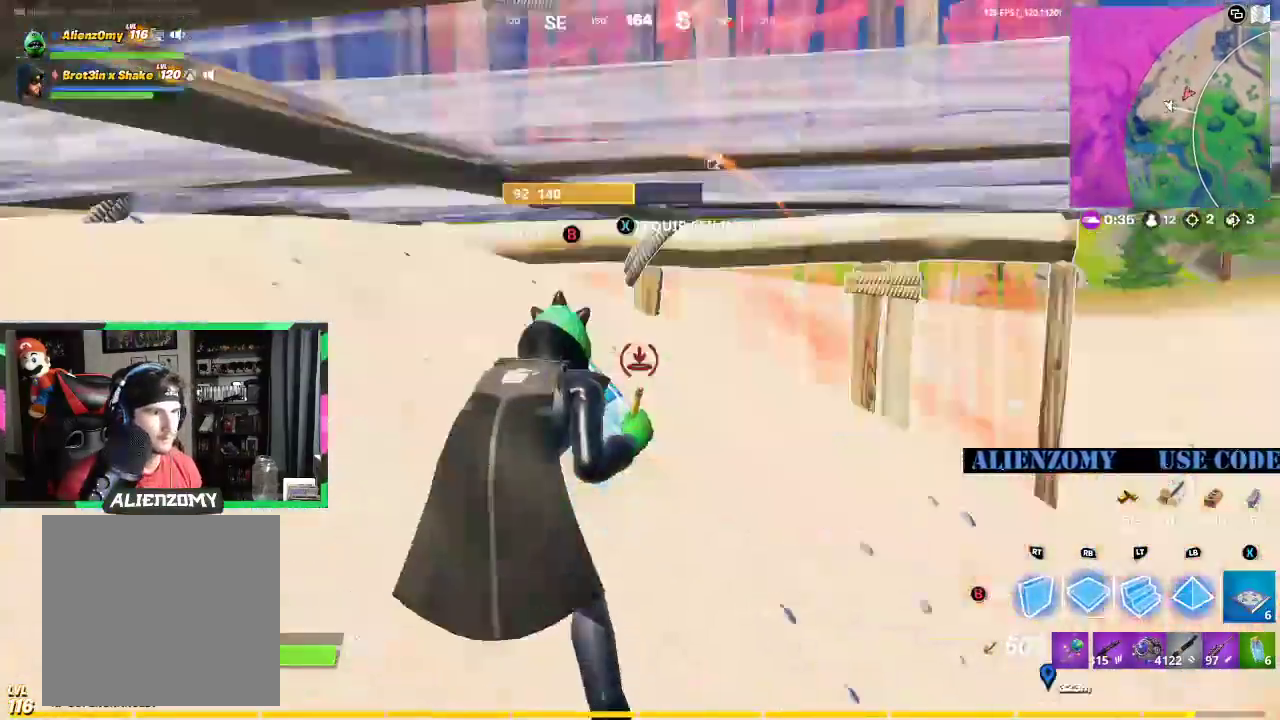
{"buttons": [], "left_stick": "right", "right_stick": "center", "events": [[83, "right_stick", "center"], [188, "R1", "down"], [271, "R1", "up"], [333, "R1", "down"], [375, "left_stick", "right"], [417, "R1", "up"]]}
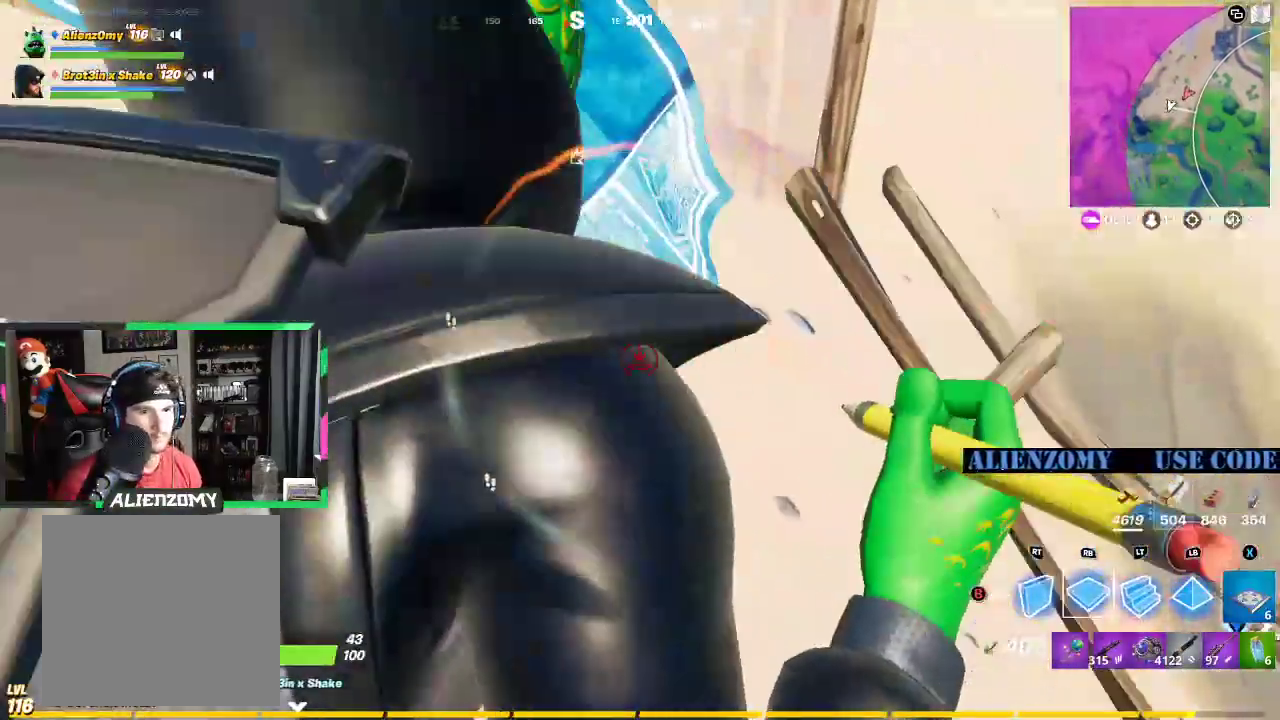
{"buttons": [], "left_stick": "up", "right_stick": "center", "events": [[62, "Y", "down"], [125, "Y", "up"], [167, "R1", "down"], [208, "left_stick", "up-right"], [250, "R1", "up"], [333, "R1", "down"], [333, "right_stick", "up"], [354, "left_stick", "up"], [417, "right_stick", "center"], [438, "R1", "up"]]}
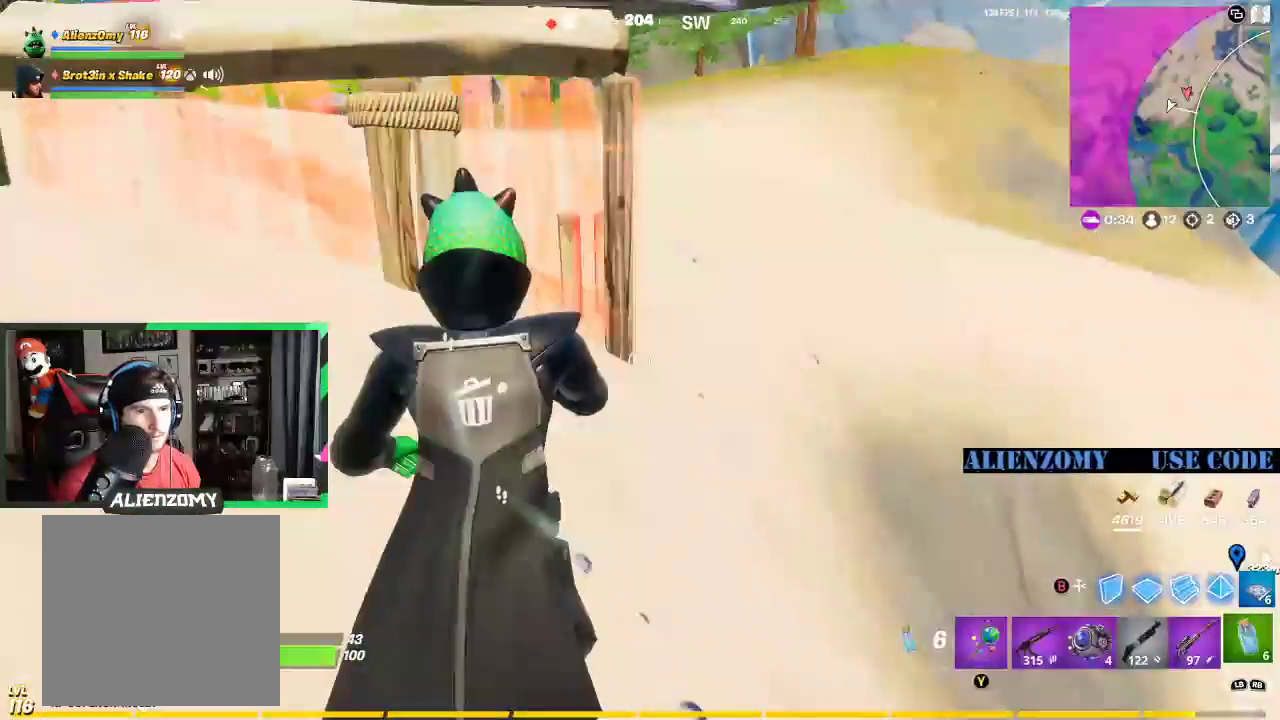
{"buttons": [], "left_stick": "center", "right_stick": "center", "events": [[146, "R2", "down"], [250, "R2", "up"], [292, "right_stick", "up-left"], [375, "right_stick", "center"], [417, "left_stick", "center"]]}
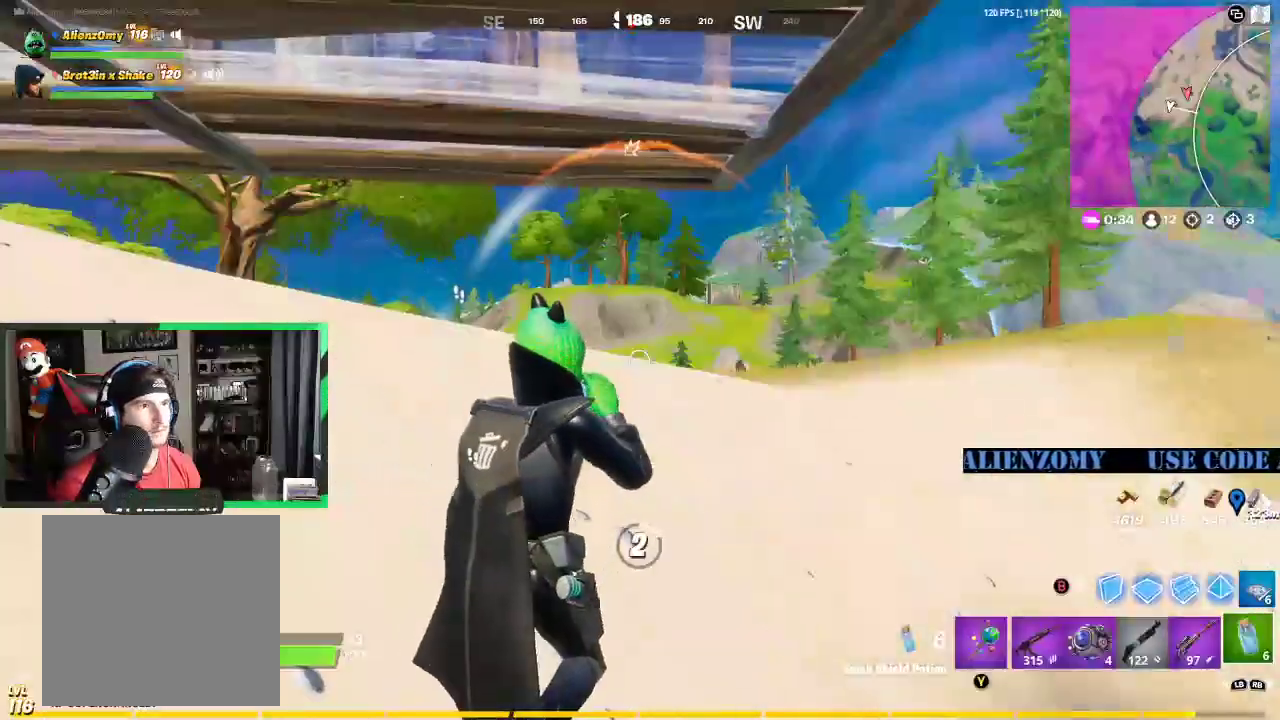
{"buttons": [], "left_stick": "center", "right_stick": "left", "events": [[104, "left_stick", "right"], [333, "left_stick", "down"], [417, "left_stick", "center"], [500, "right_stick", "left"]]}
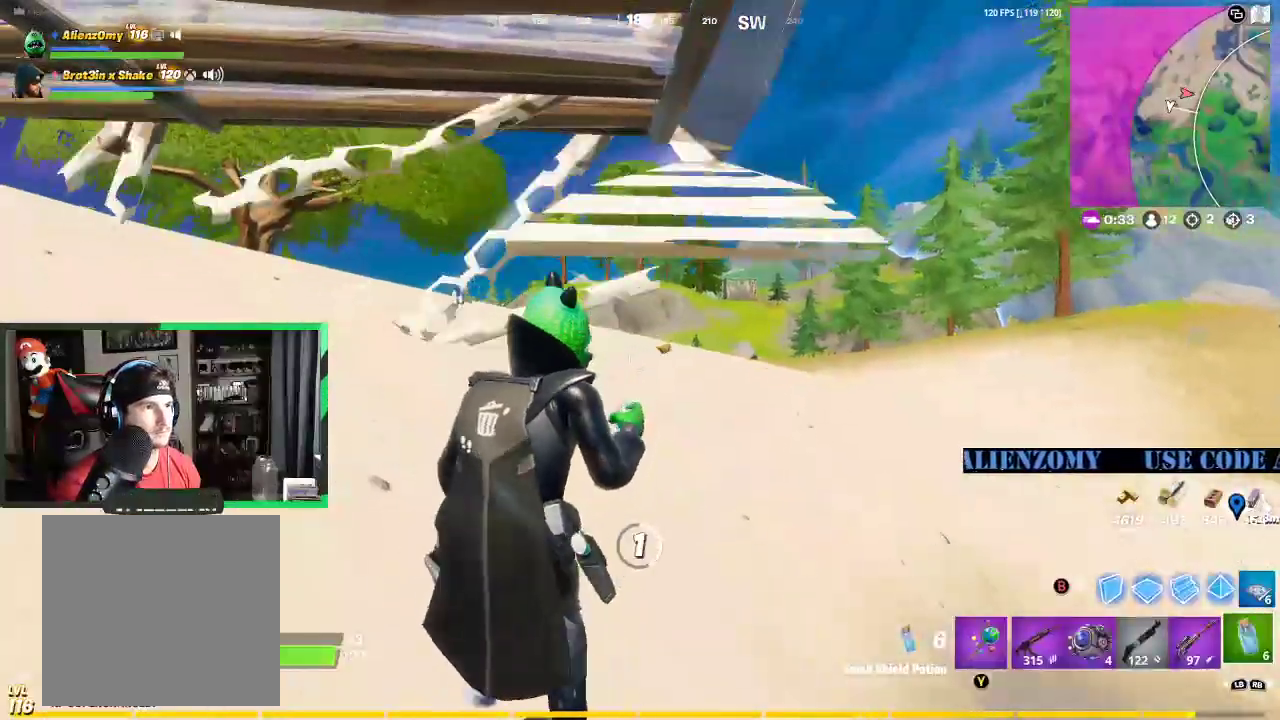
{"buttons": [], "left_stick": "center", "right_stick": "left", "events": [[104, "right_stick", "center"], [438, "right_stick", "left"]]}
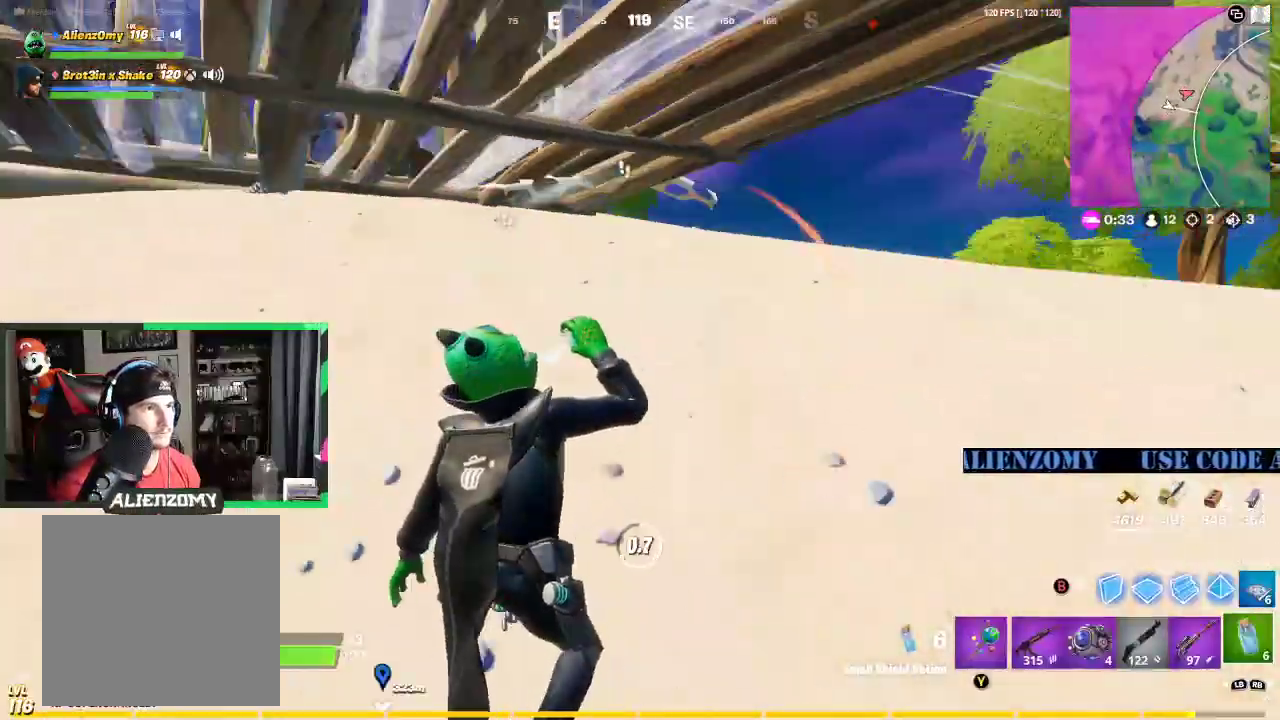
{"buttons": [], "left_stick": "center", "right_stick": "down-left", "events": [[42, "right_stick", "center"], [292, "L1", "down"], [333, "L1", "up"], [417, "L1", "down"], [500, "L1", "up"], [500, "right_stick", "down-left"]]}
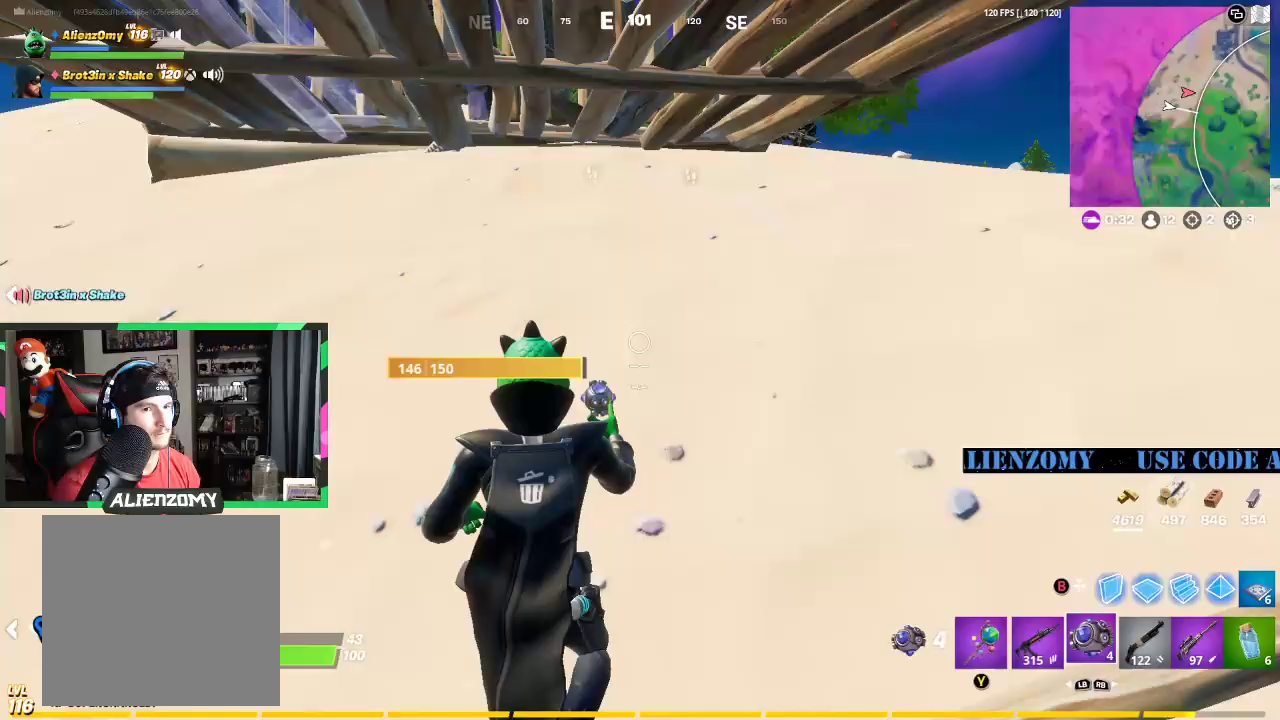
{"buttons": [], "left_stick": "down", "right_stick": "center", "events": [[125, "left_stick", "up"], [146, "R2", "down"], [229, "R2", "up"], [250, "right_stick", "center"], [458, "left_stick", "down"]]}